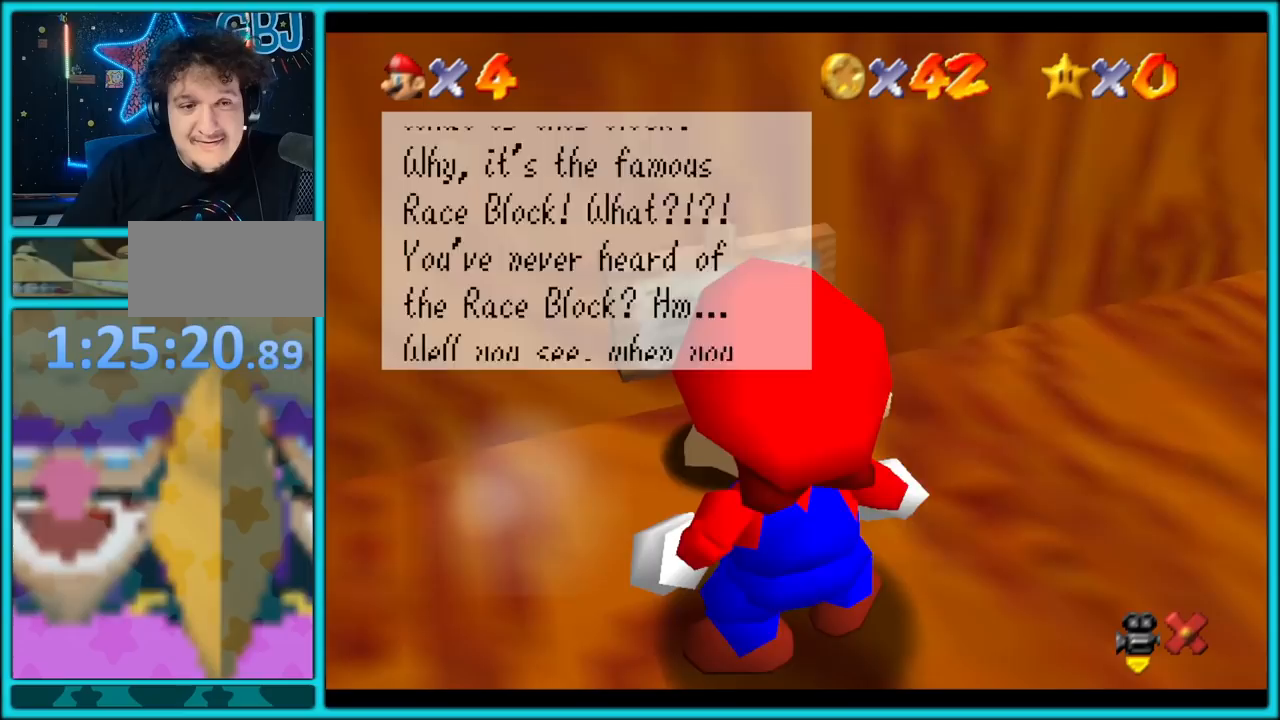
Gameplay with a controller (Nintendo layout); each line is a JSON object with the inputs held at the frame after it. "events" lists button and stick changes between this image and that frame as [ms after this image, input, new state], when the widget could be followed in between. Not read: L1 L3 R3.
{"buttons": [], "left_stick": "center", "events": [[83, "A", "up"]]}
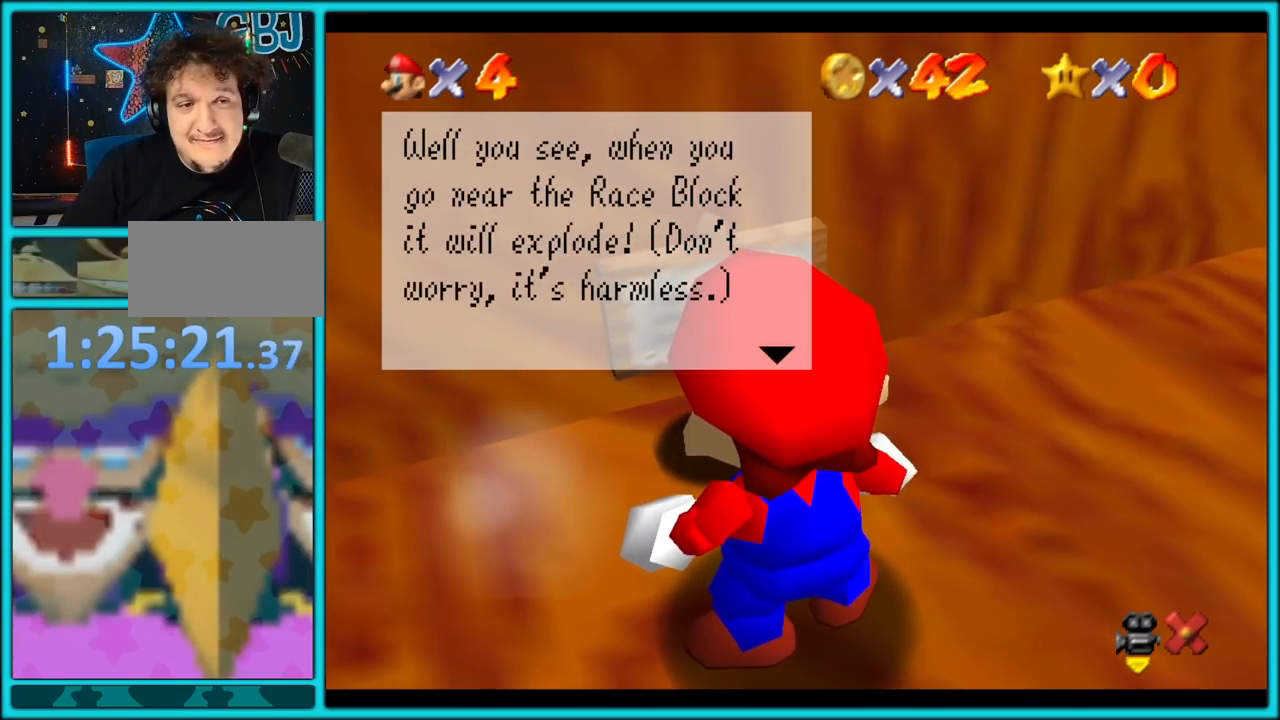
{"buttons": [], "left_stick": "center", "events": []}
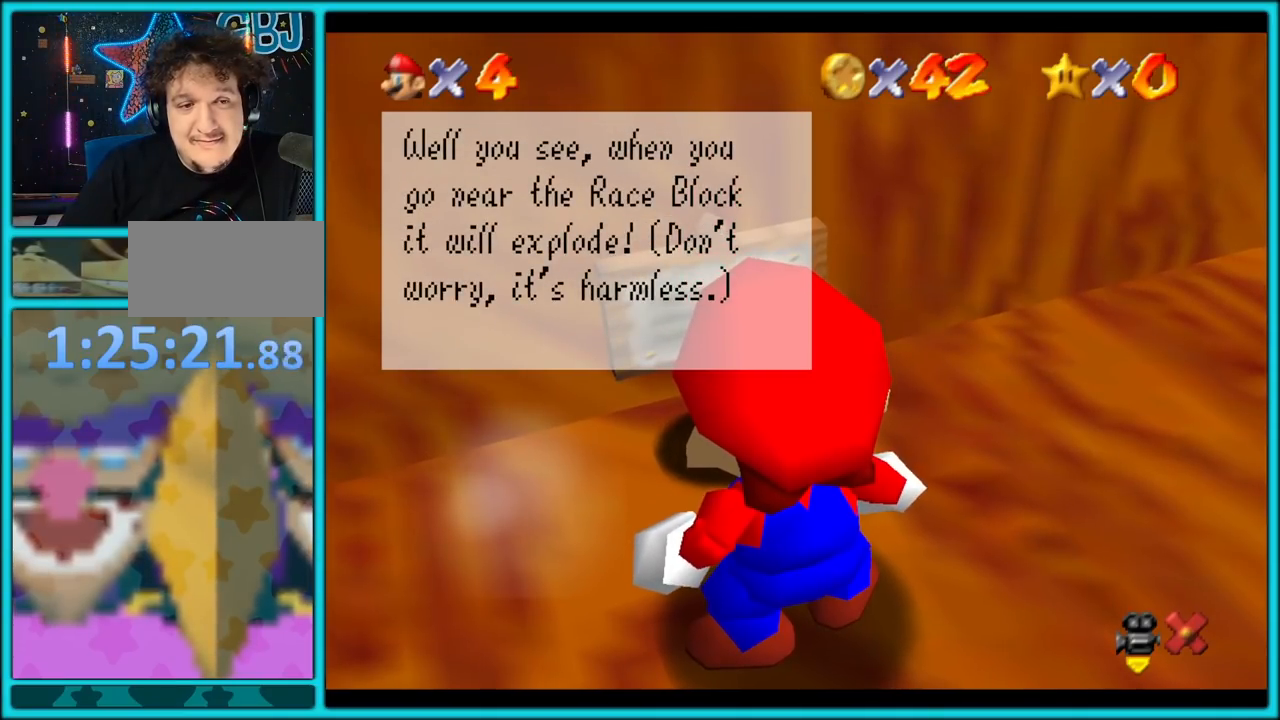
{"buttons": [], "left_stick": "center", "events": []}
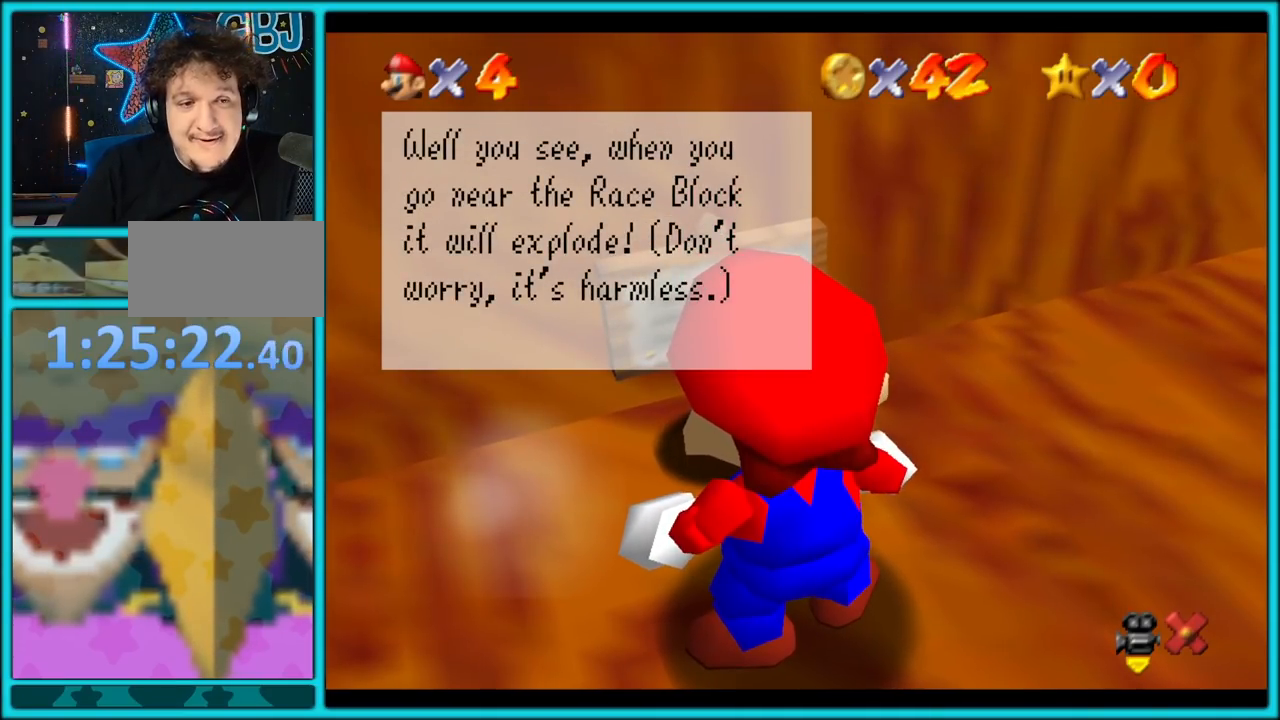
{"buttons": [], "left_stick": "center", "events": []}
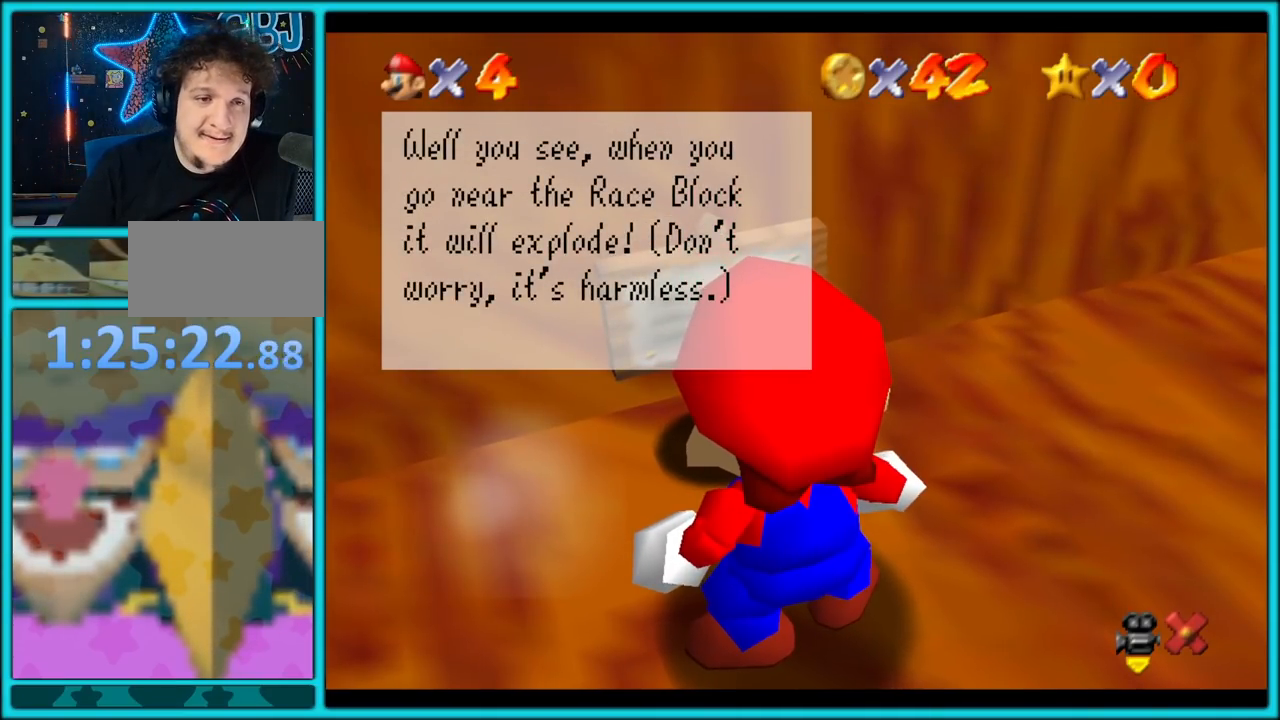
{"buttons": [], "left_stick": "center", "events": []}
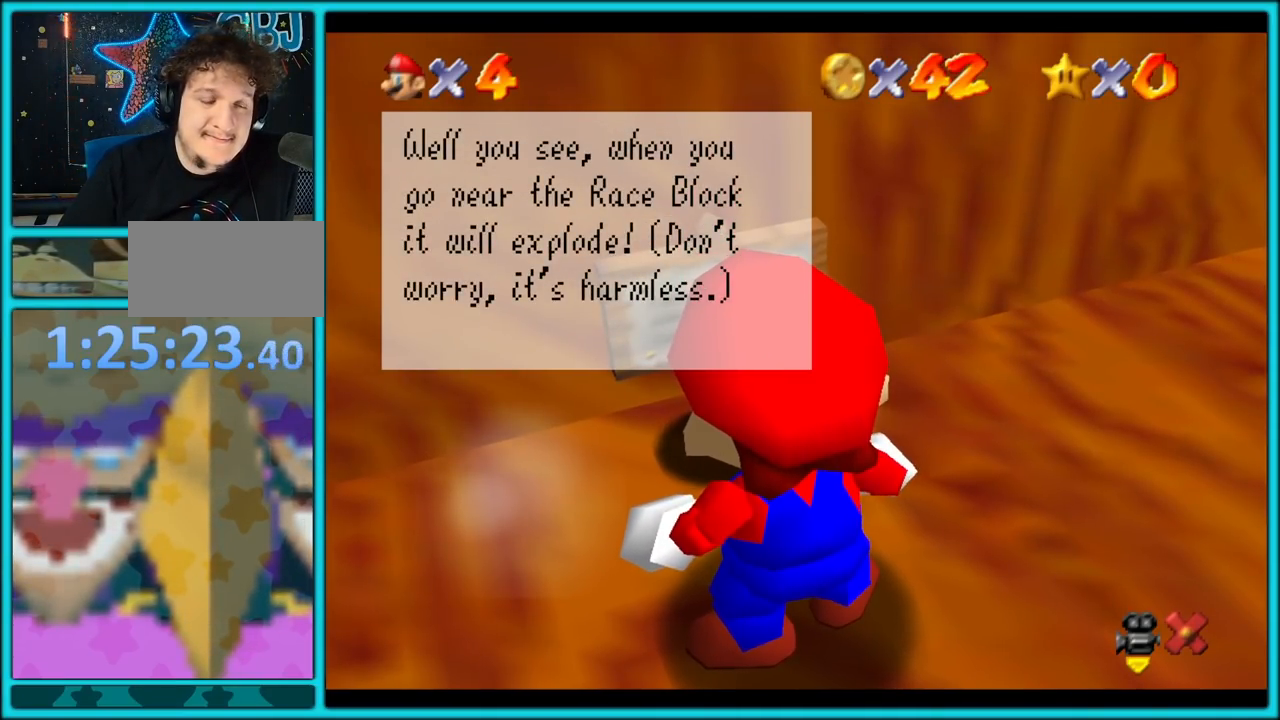
{"buttons": ["A"], "left_stick": "center", "events": [[367, "A", "down"]]}
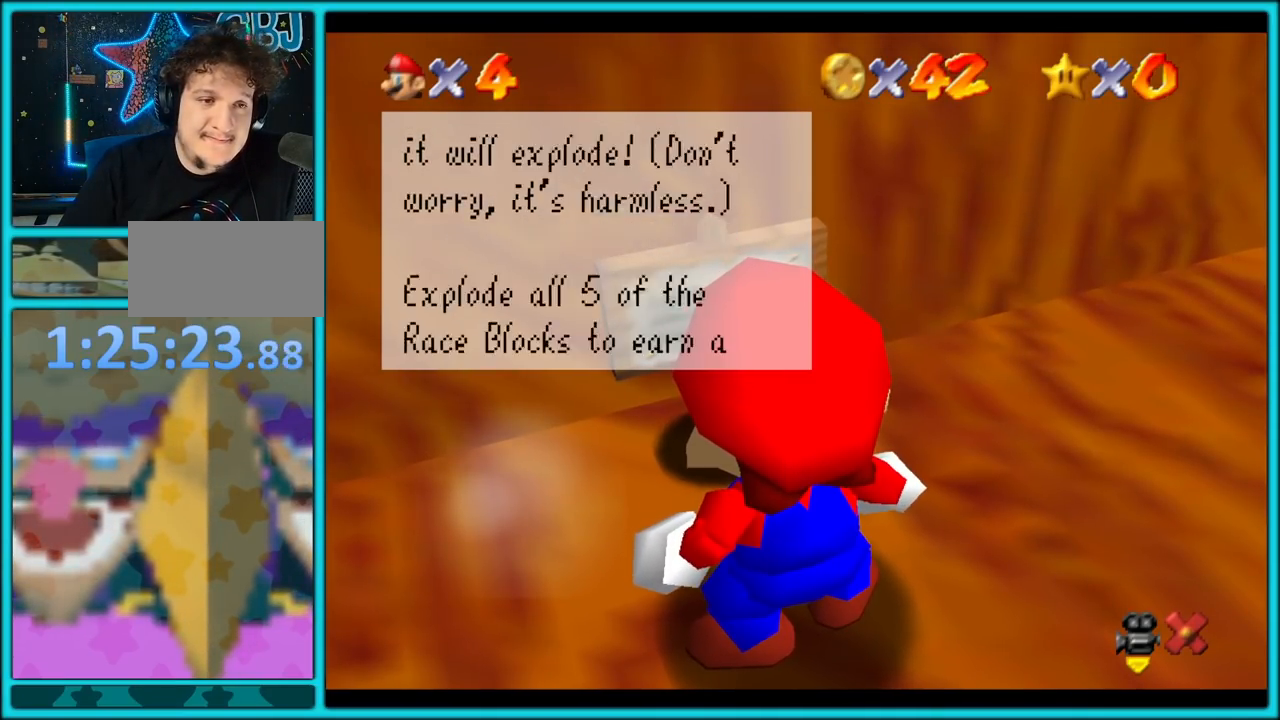
{"buttons": [], "left_stick": "center", "events": [[33, "A", "up"]]}
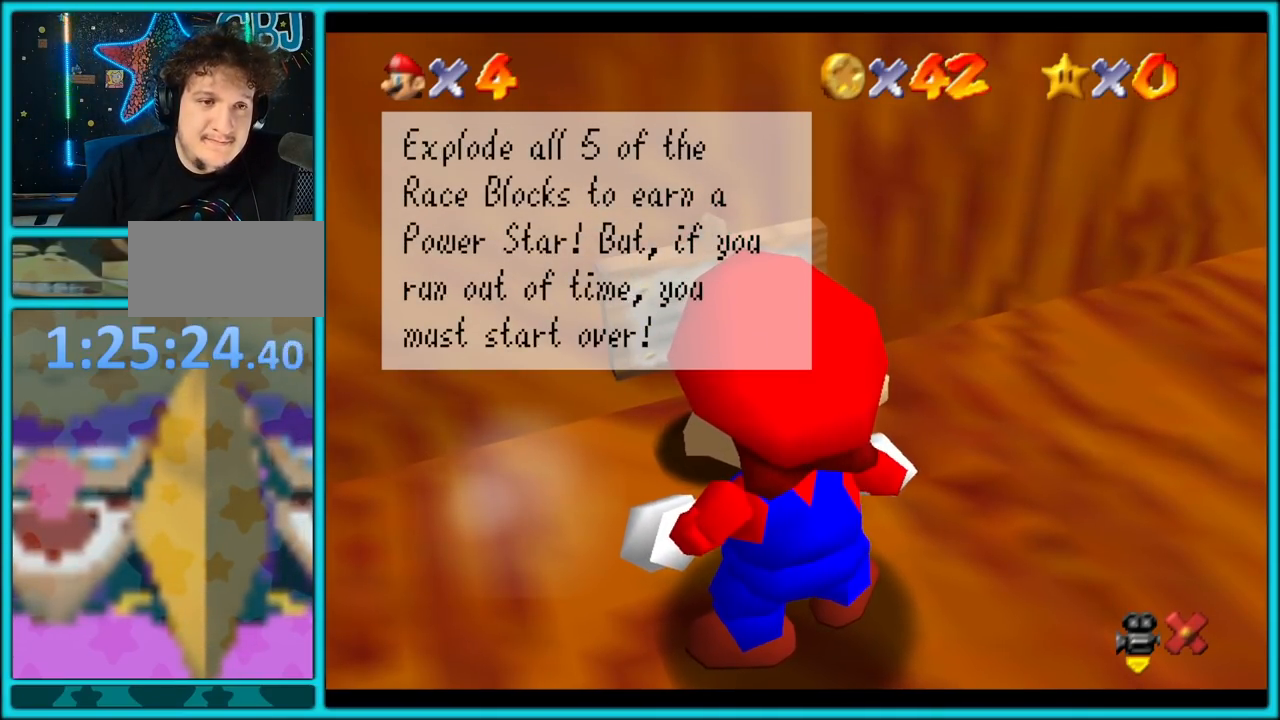
{"buttons": [], "left_stick": "center", "events": []}
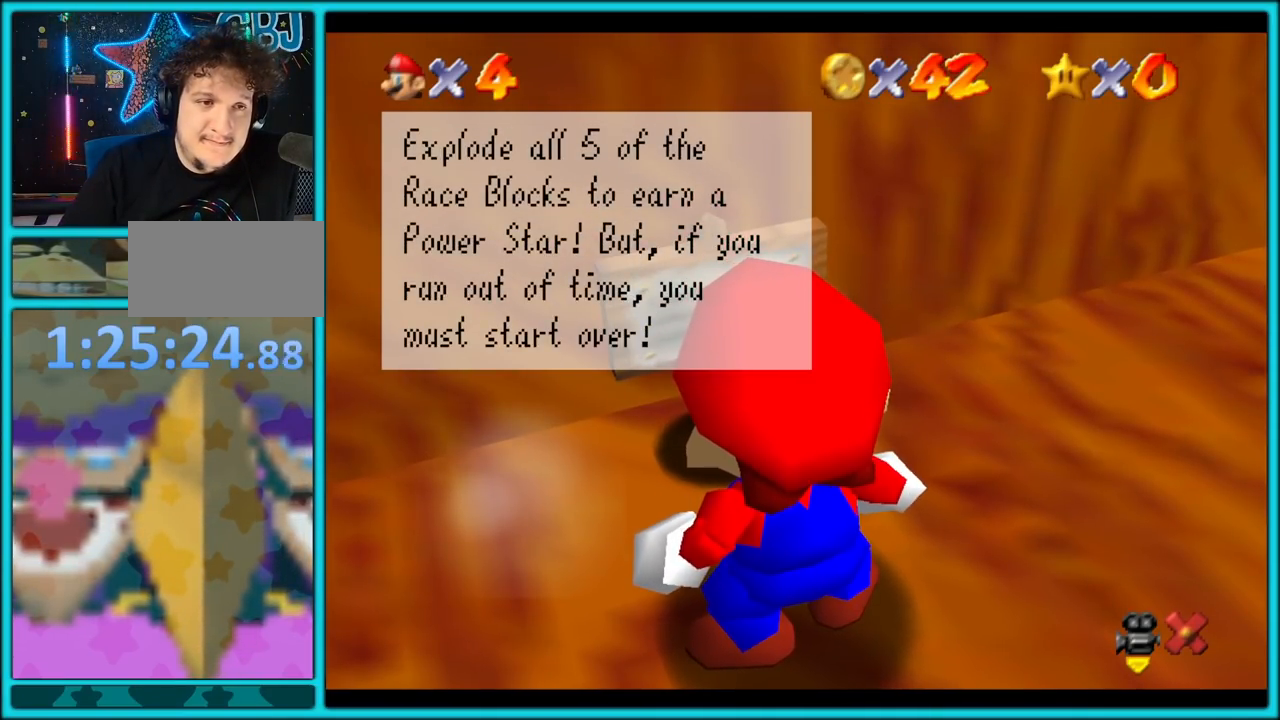
{"buttons": [], "left_stick": "center", "events": []}
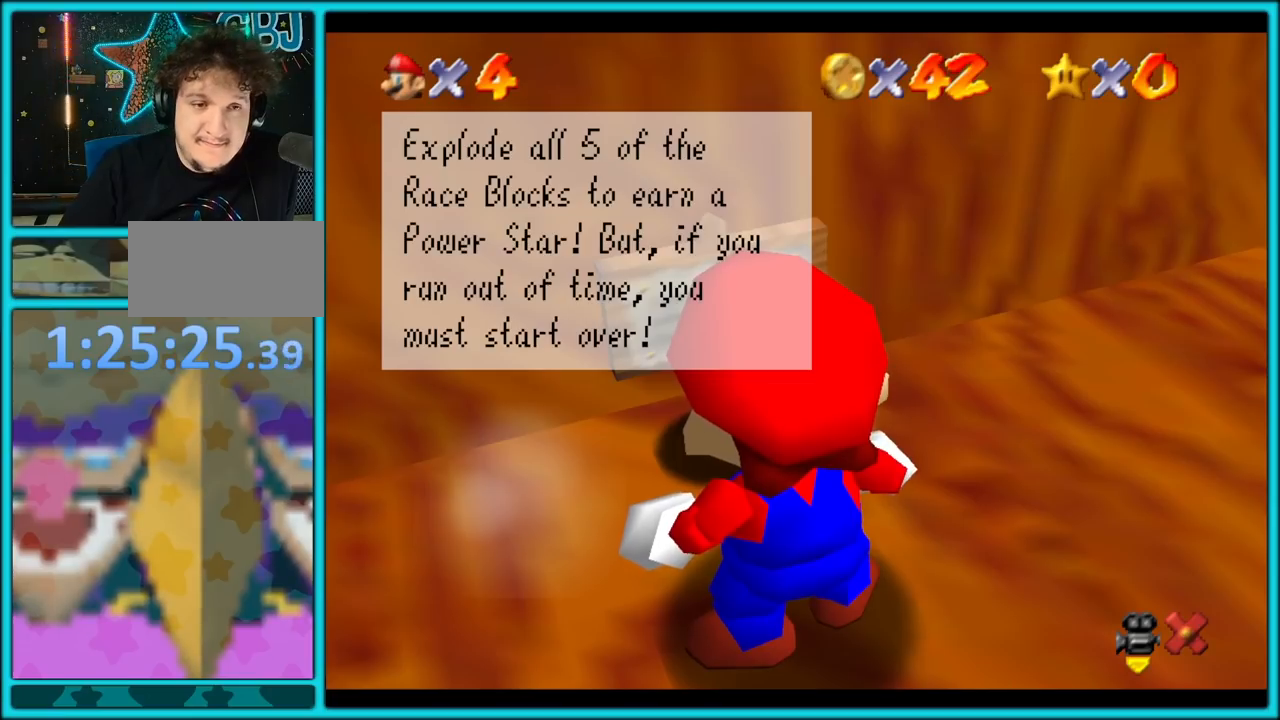
{"buttons": [], "left_stick": "center", "events": []}
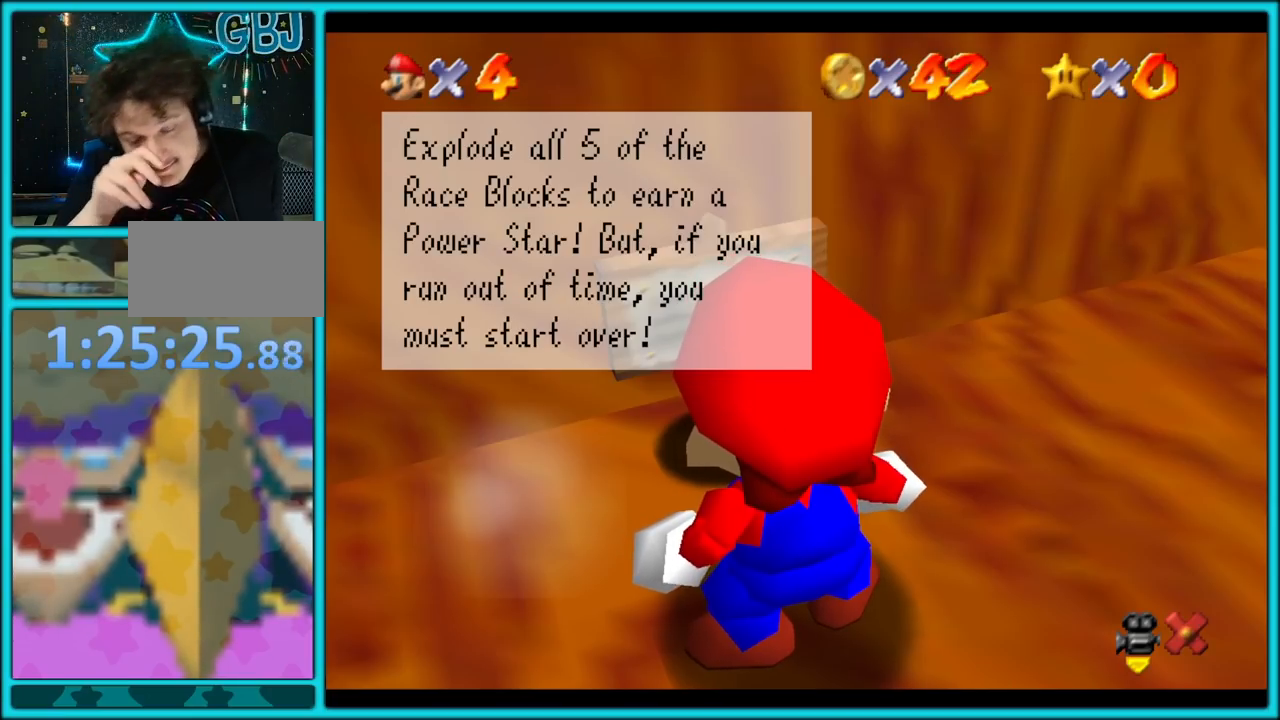
{"buttons": [], "left_stick": "center", "events": []}
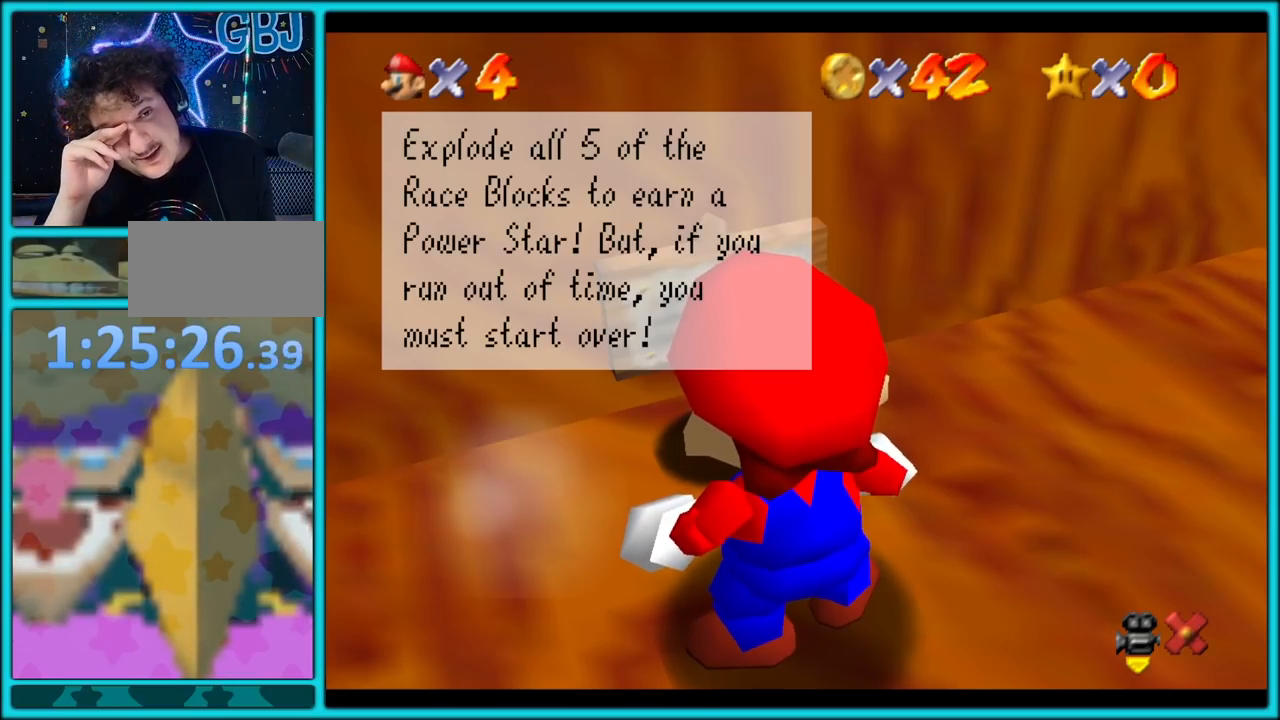
{"buttons": [], "left_stick": "center", "events": []}
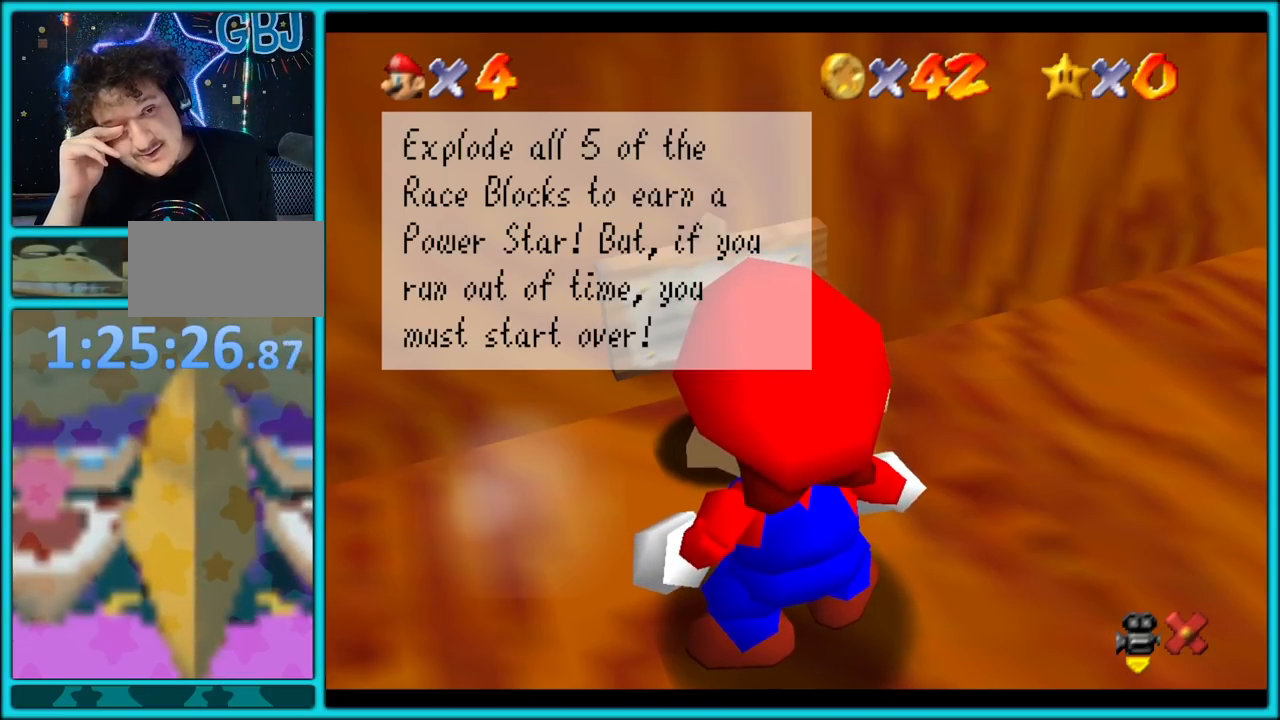
{"buttons": [], "left_stick": "center", "events": []}
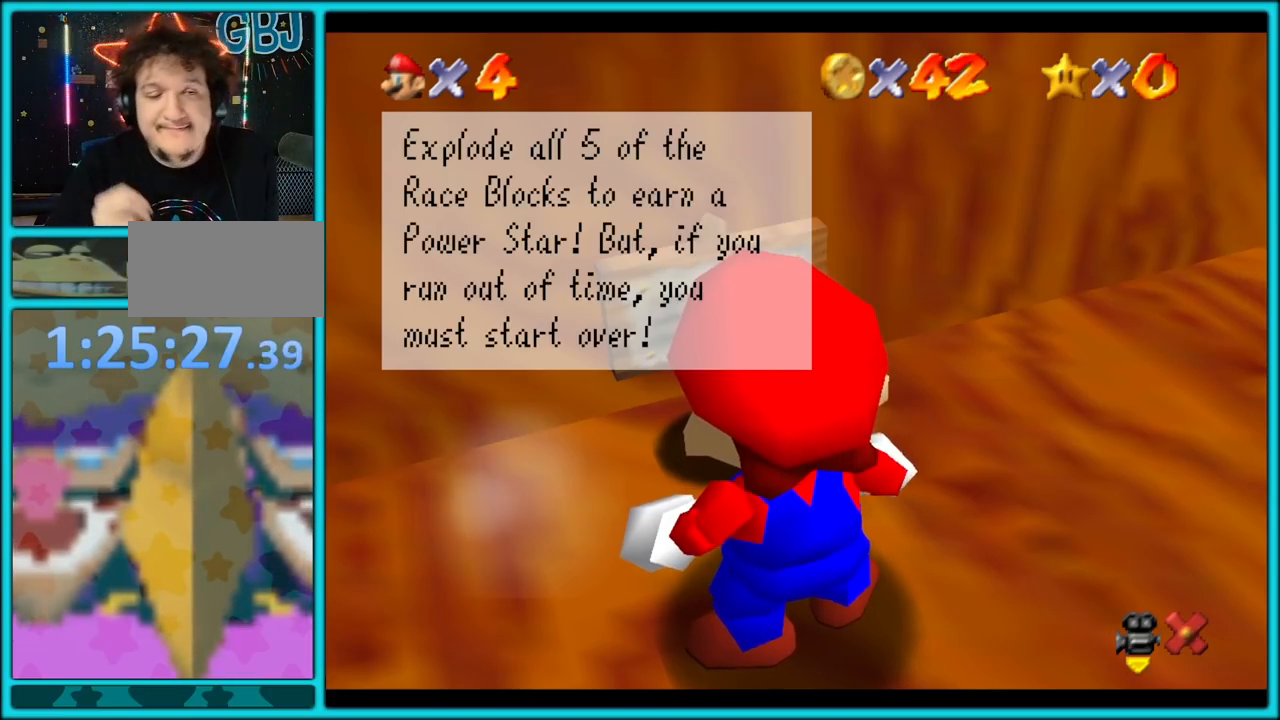
{"buttons": ["A"], "left_stick": "center", "events": [[383, "A", "down"]]}
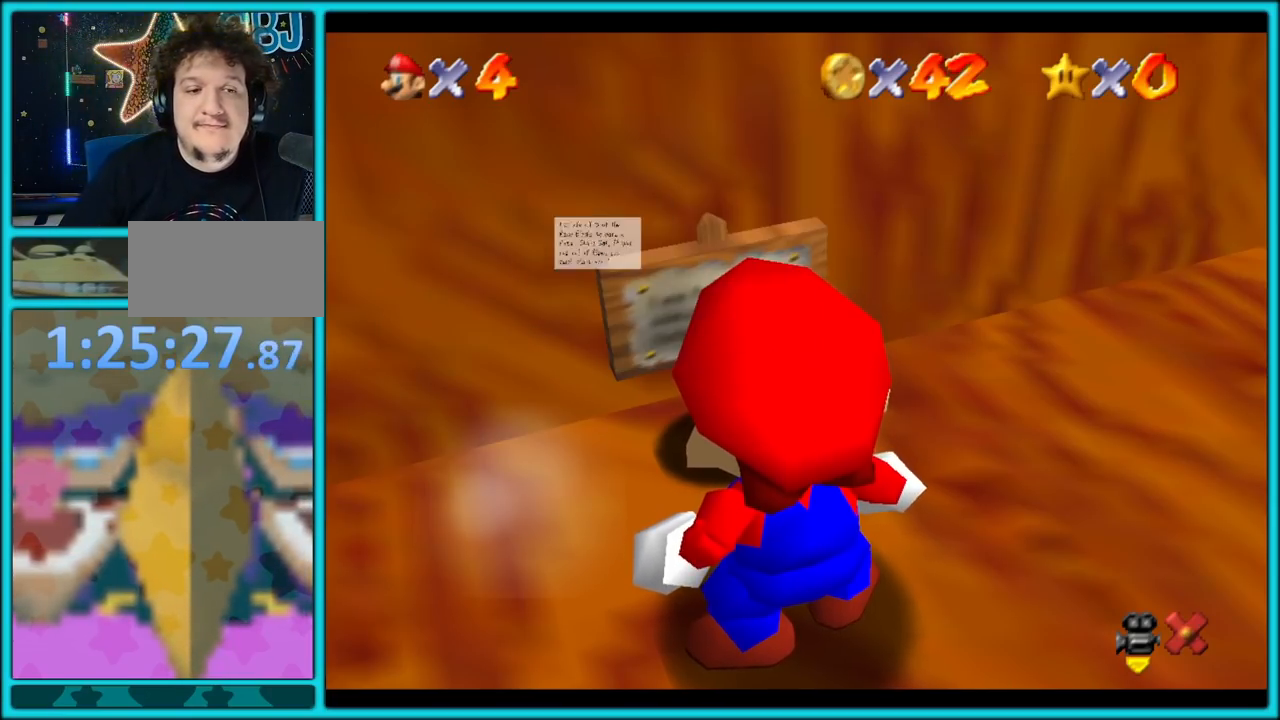
{"buttons": [], "left_stick": "center", "events": [[100, "A", "up"]]}